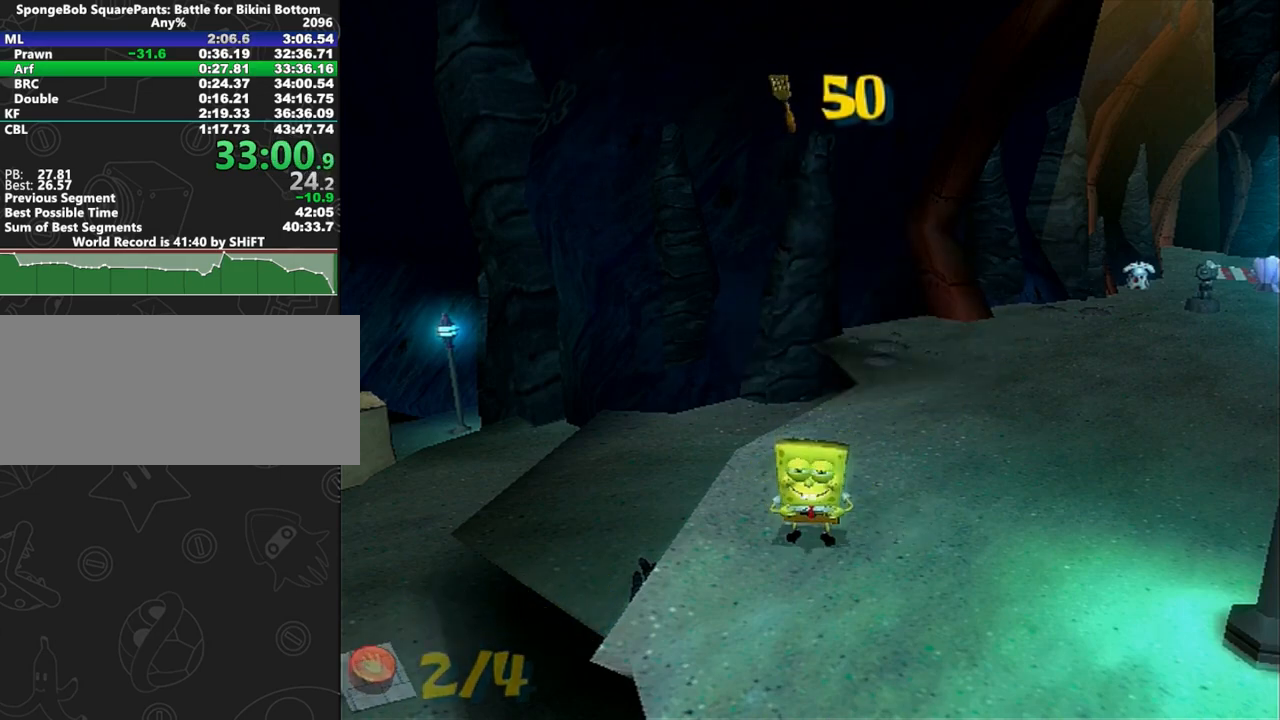
Gameplay with a controller (Xbox layout); each line is a JSON object with the inputs held at the frame after it. "events" lists button and stick changes between this image and that frame as [ms after this image, input, new state], when the widget could be followed in between. Not read: L2 L3 R2 R3.
{"buttons": [], "left_stick": "up-right", "right_stick": "left"}
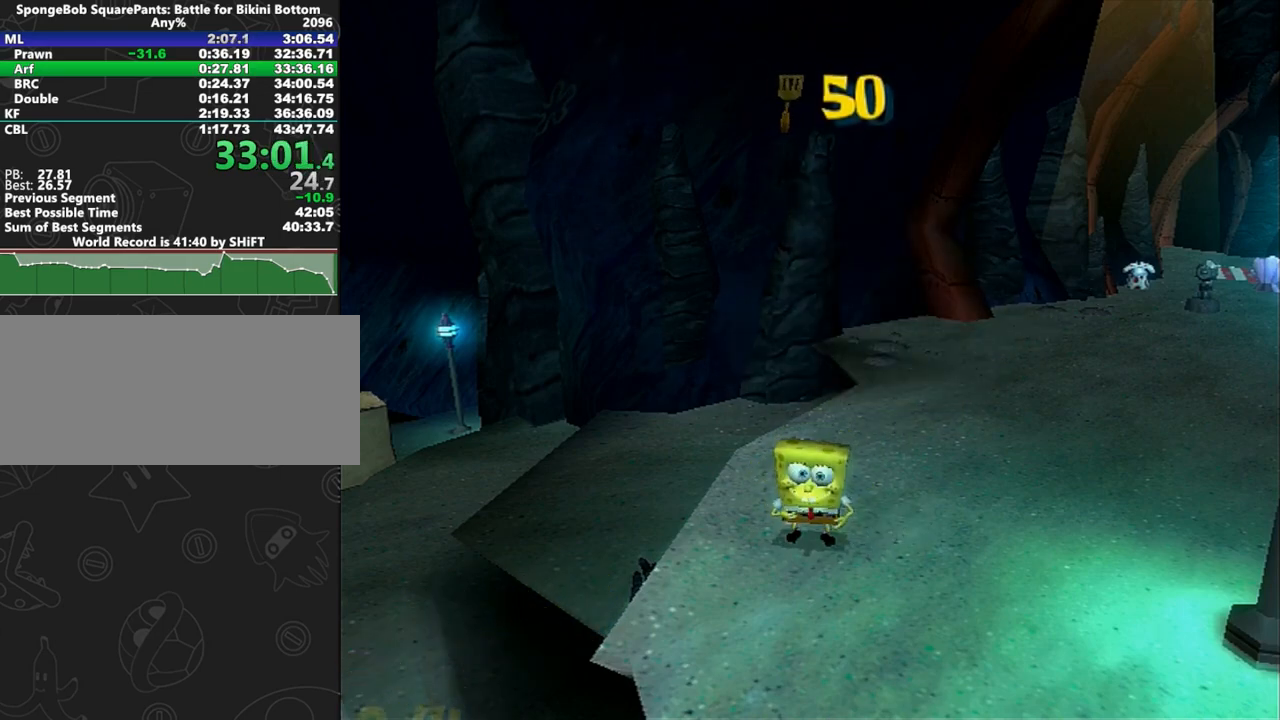
{"buttons": [], "left_stick": "up", "right_stick": "center", "events": [[367, "left_stick", "up"], [483, "right_stick", "center"]]}
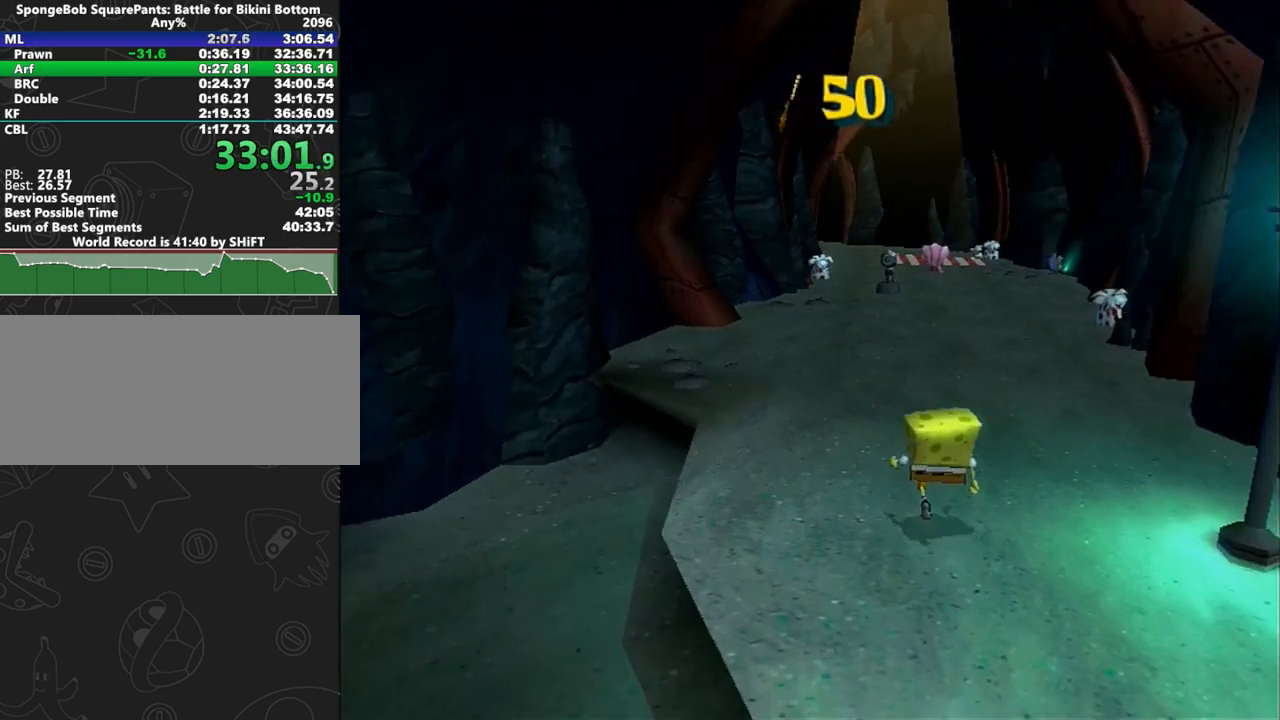
{"buttons": [], "left_stick": "up", "right_stick": "center", "events": []}
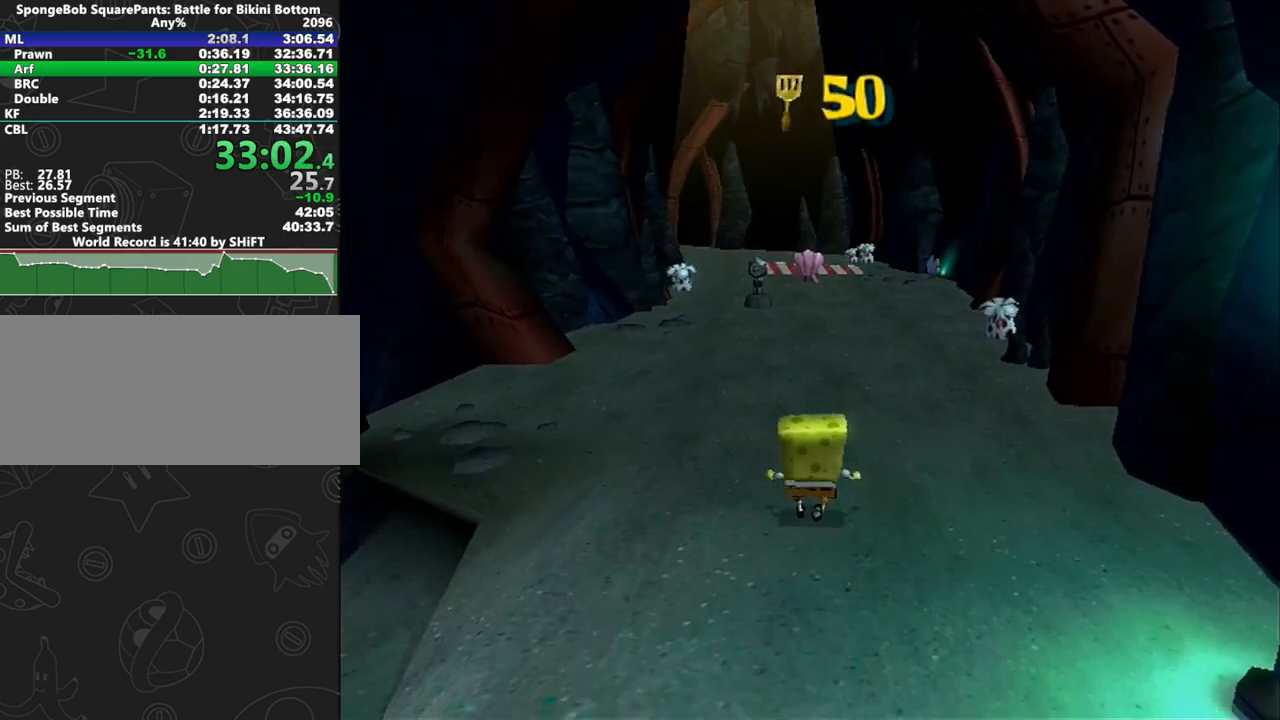
{"buttons": [], "left_stick": "up", "right_stick": "center", "events": []}
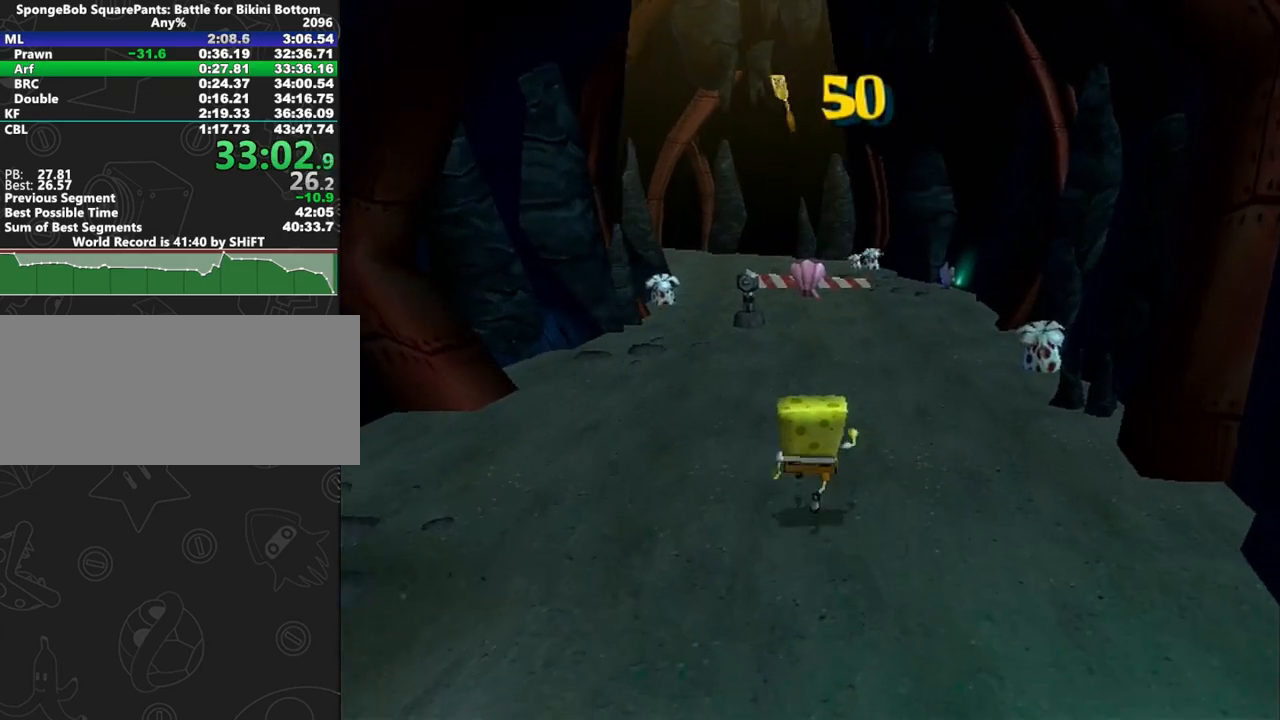
{"buttons": [], "left_stick": "up", "right_stick": "center", "events": []}
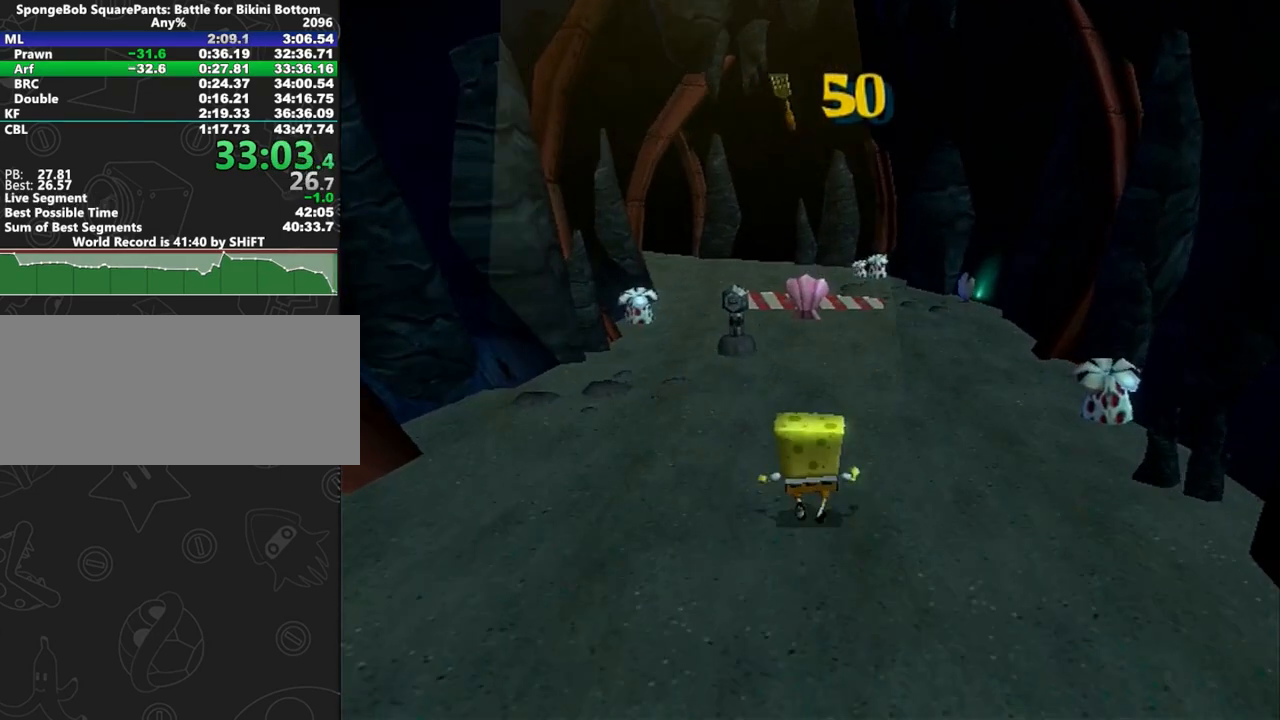
{"buttons": [], "left_stick": "center", "right_stick": "center", "events": [[183, "B", "down"], [233, "R1", "down"], [300, "B", "up"], [317, "R1", "up"], [317, "left_stick", "center"], [367, "R1", "down"], [483, "R1", "up"]]}
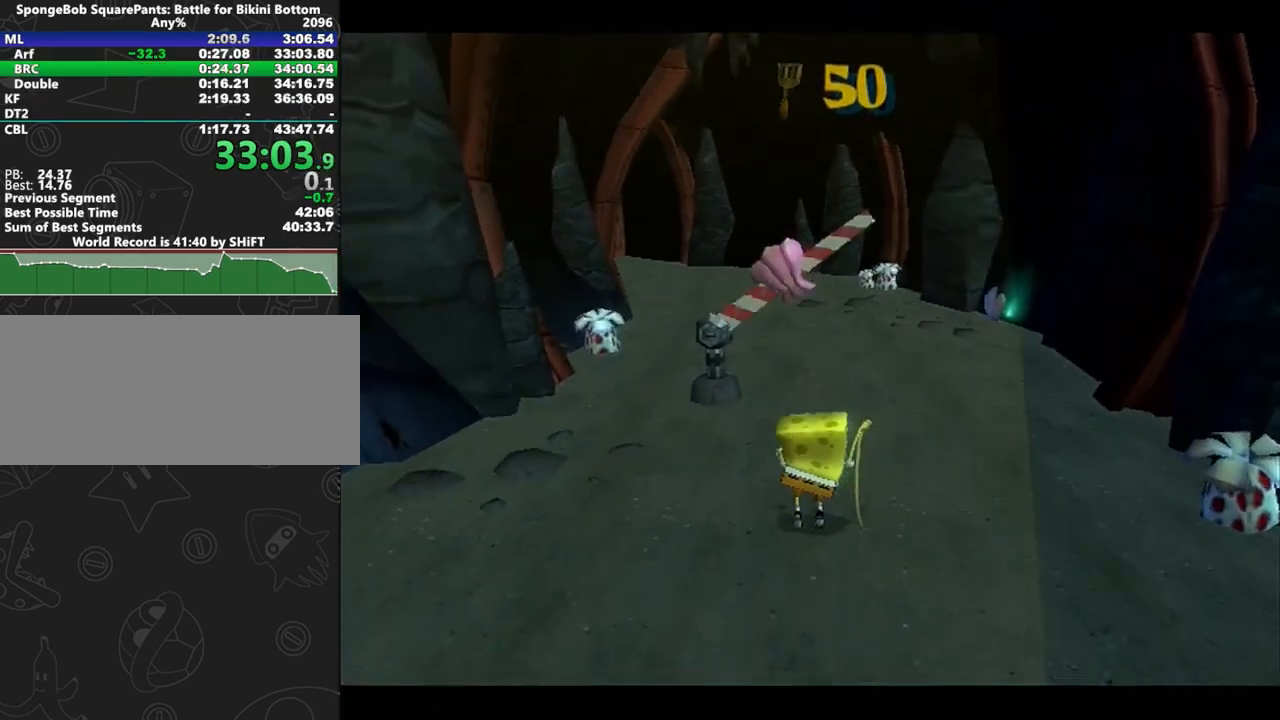
{"buttons": [], "left_stick": "up-left", "right_stick": "center", "events": [[17, "R1", "down"], [83, "R1", "up"], [100, "R1", "down"], [400, "R1", "up"], [500, "left_stick", "up-left"]]}
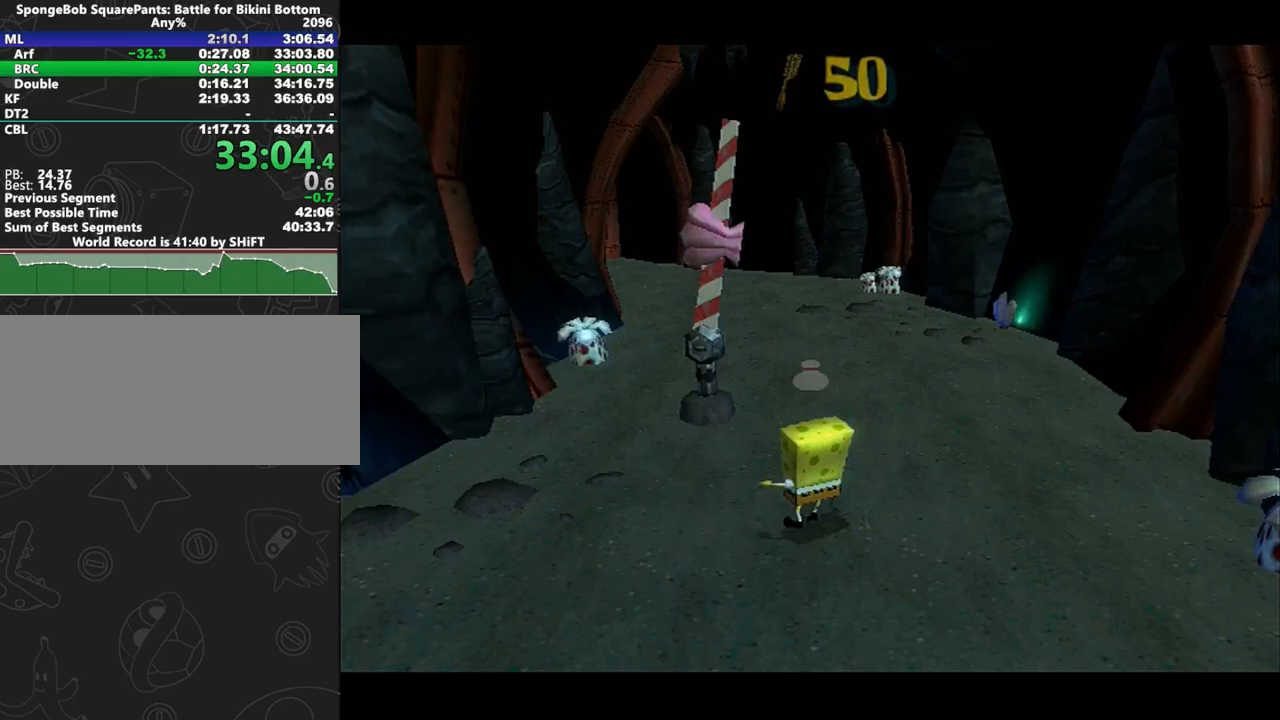
{"buttons": [], "left_stick": "up-left", "right_stick": "center", "events": []}
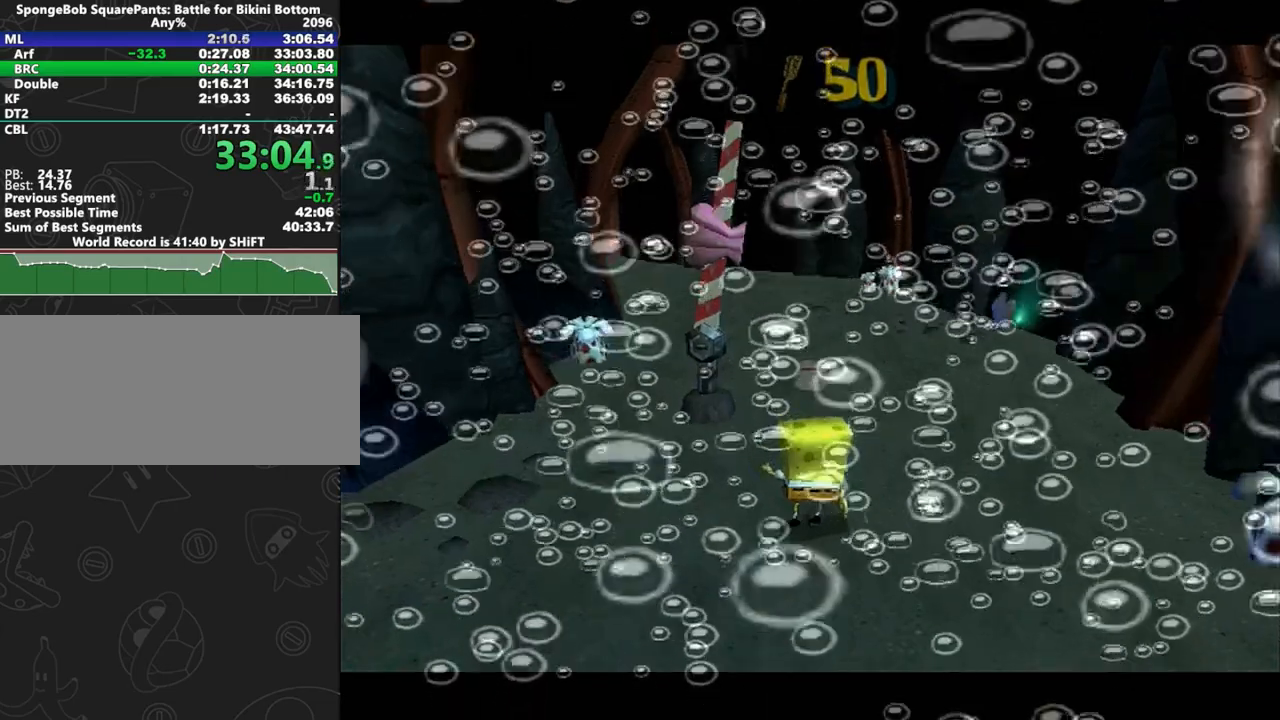
{"buttons": [], "left_stick": "up-left", "right_stick": "center", "events": []}
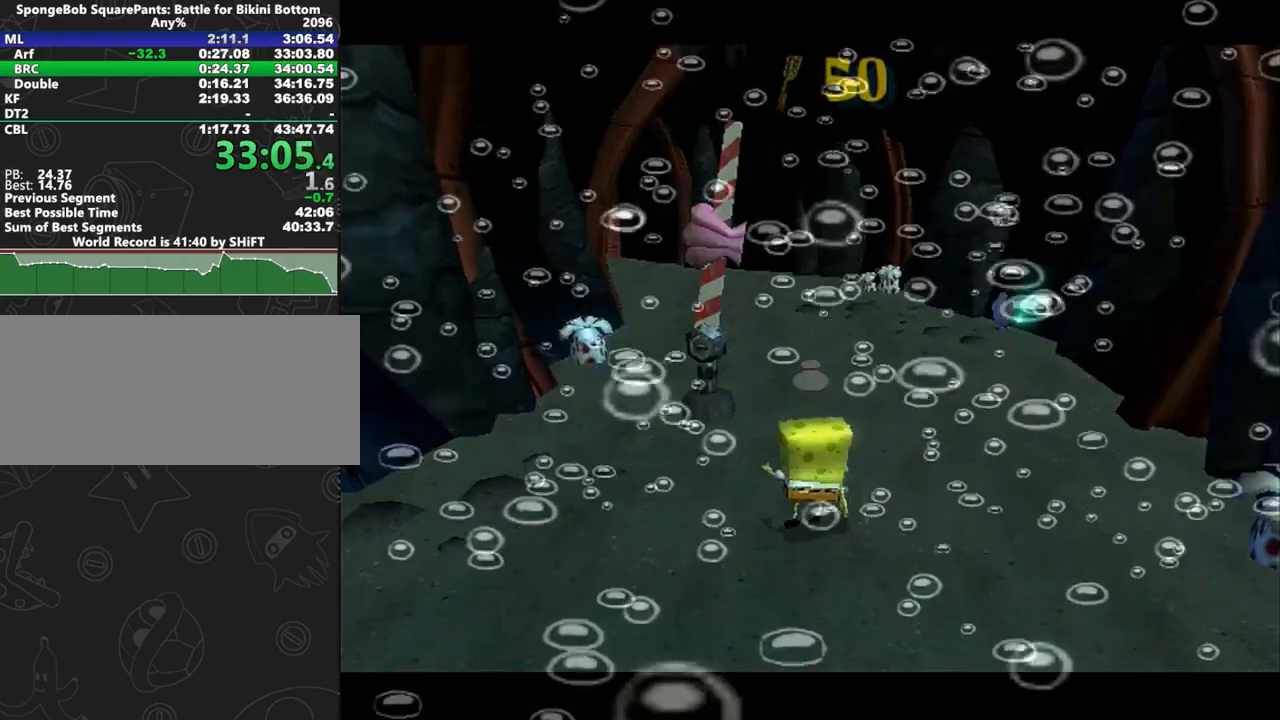
{"buttons": [], "left_stick": "up-left", "right_stick": "center", "events": []}
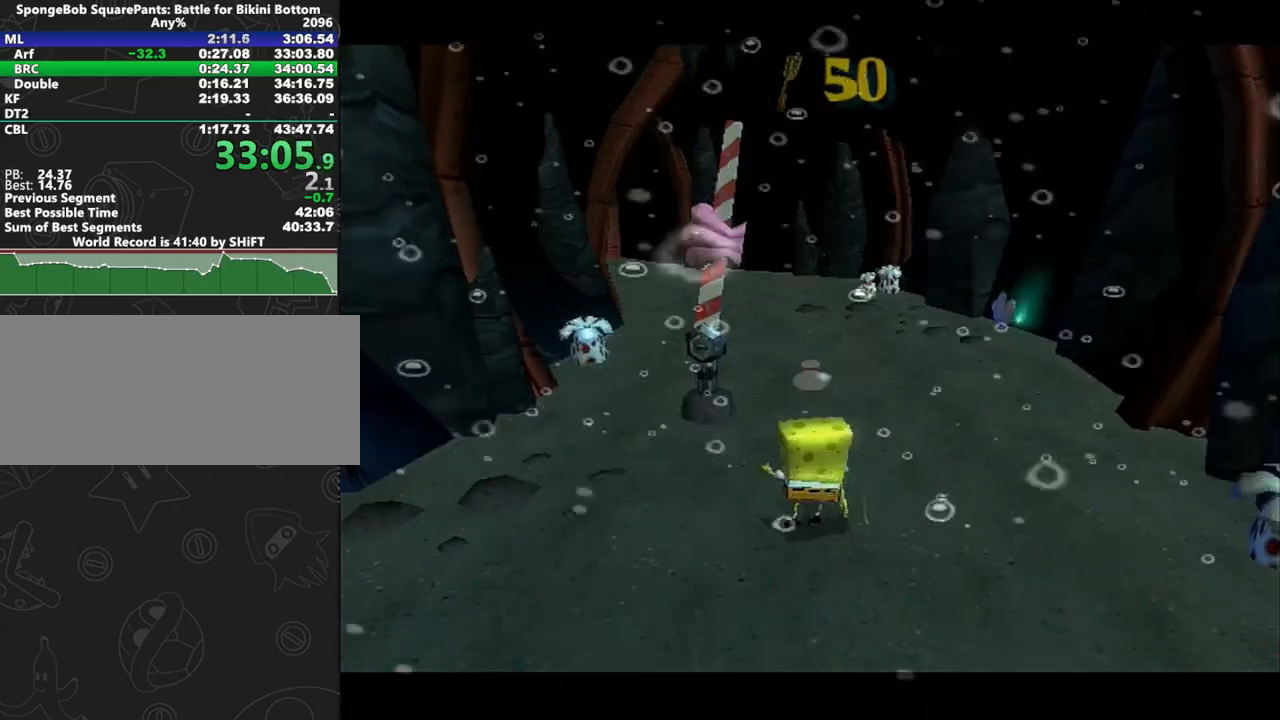
{"buttons": [], "left_stick": "up-left", "right_stick": "left", "events": [[350, "right_stick", "left"]]}
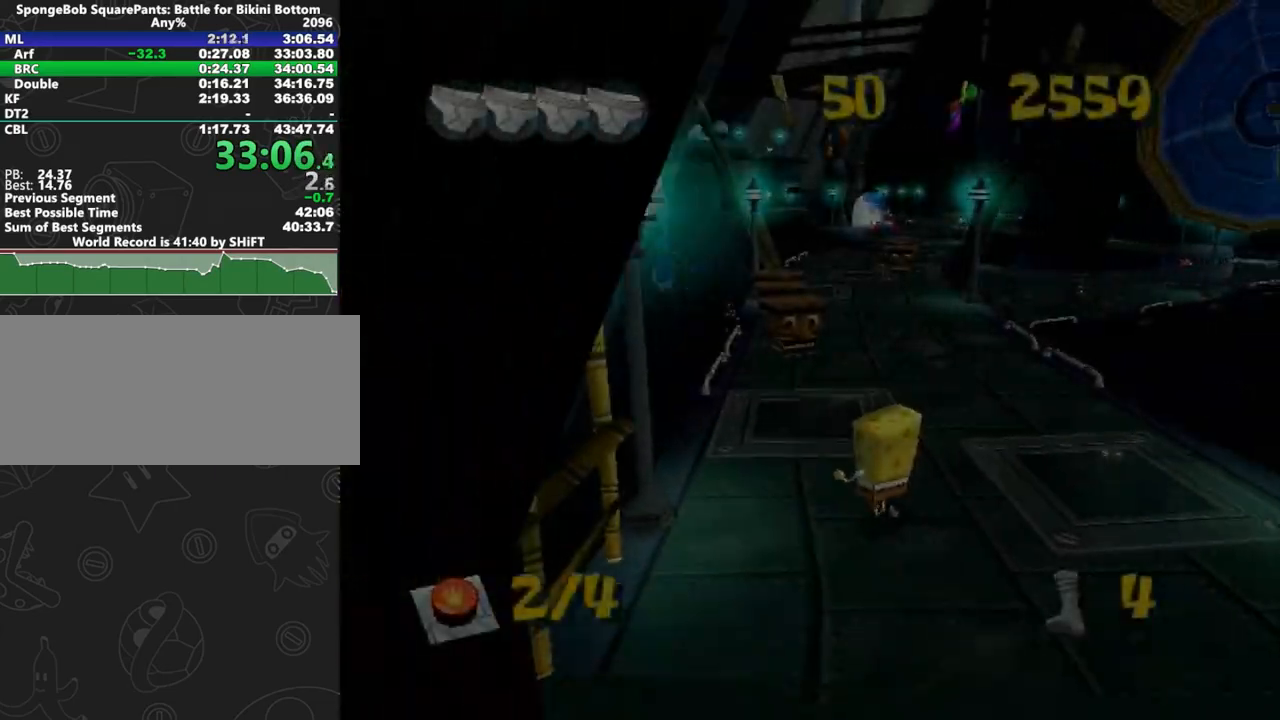
{"buttons": [], "left_stick": "up-left", "right_stick": "center", "events": [[67, "right_stick", "center"]]}
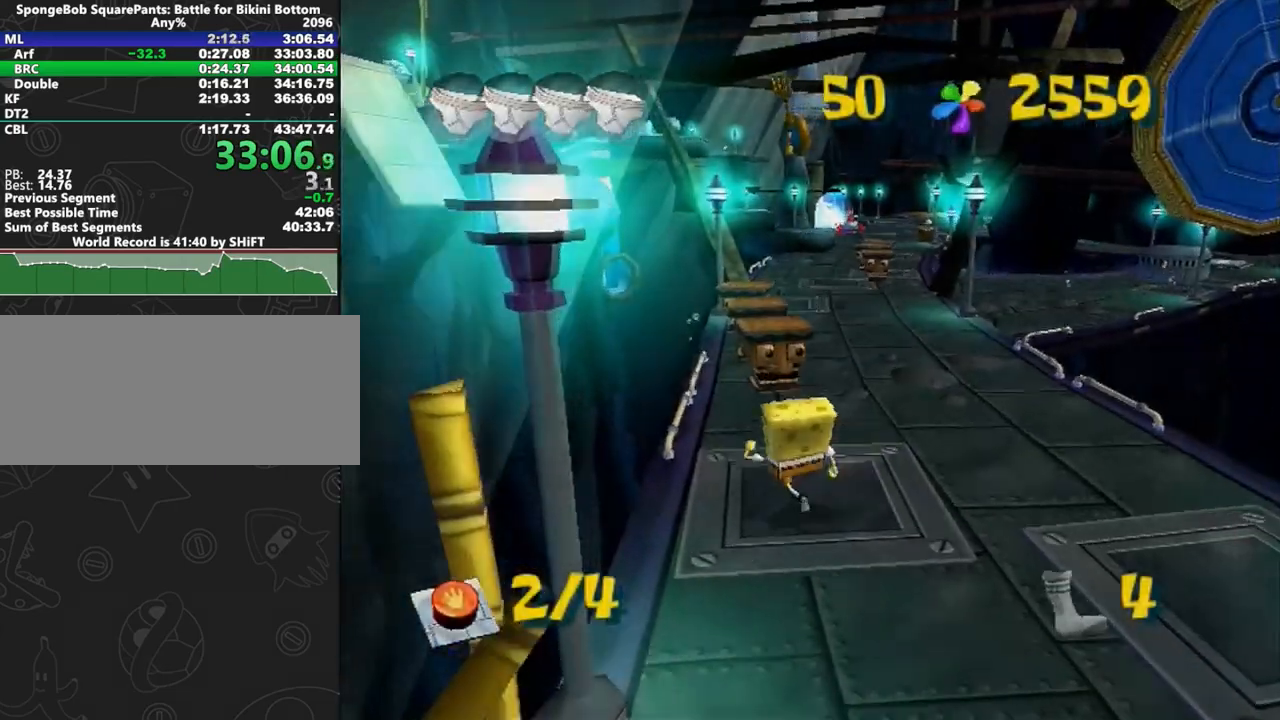
{"buttons": ["A"], "left_stick": "up", "right_stick": "center", "events": [[167, "left_stick", "up"], [483, "A", "down"]]}
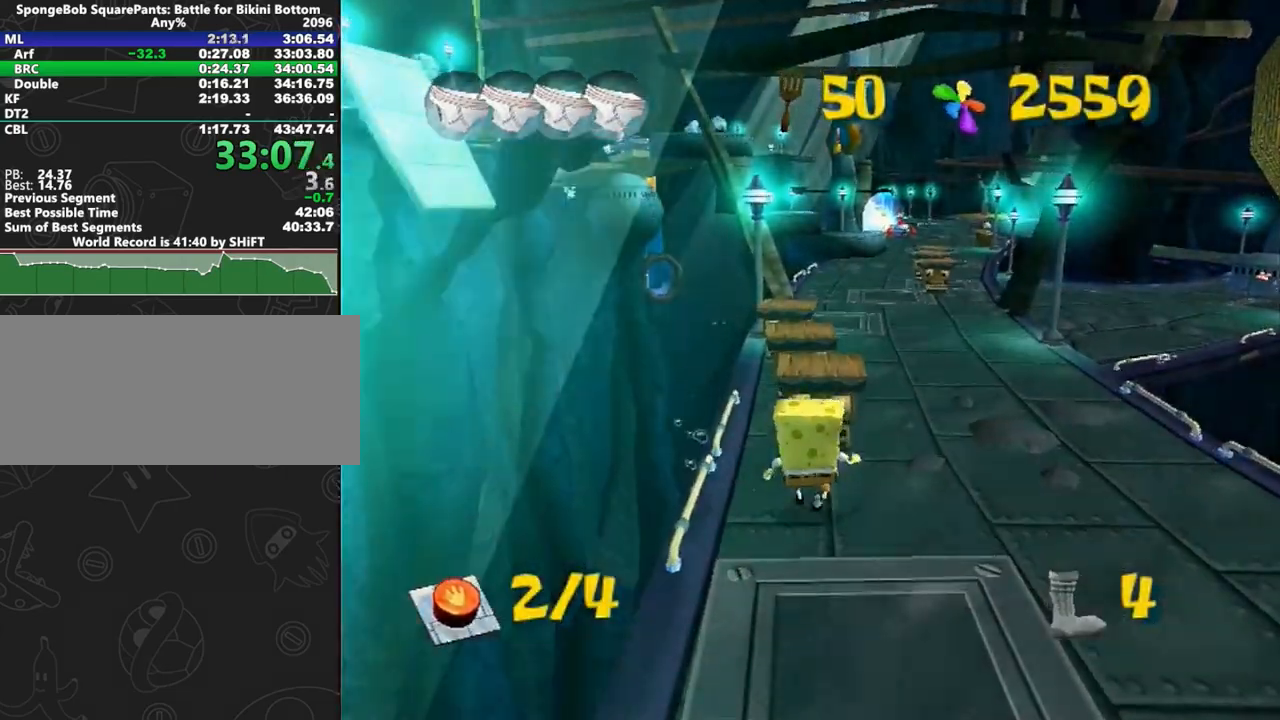
{"buttons": ["A"], "left_stick": "up", "right_stick": "center", "events": []}
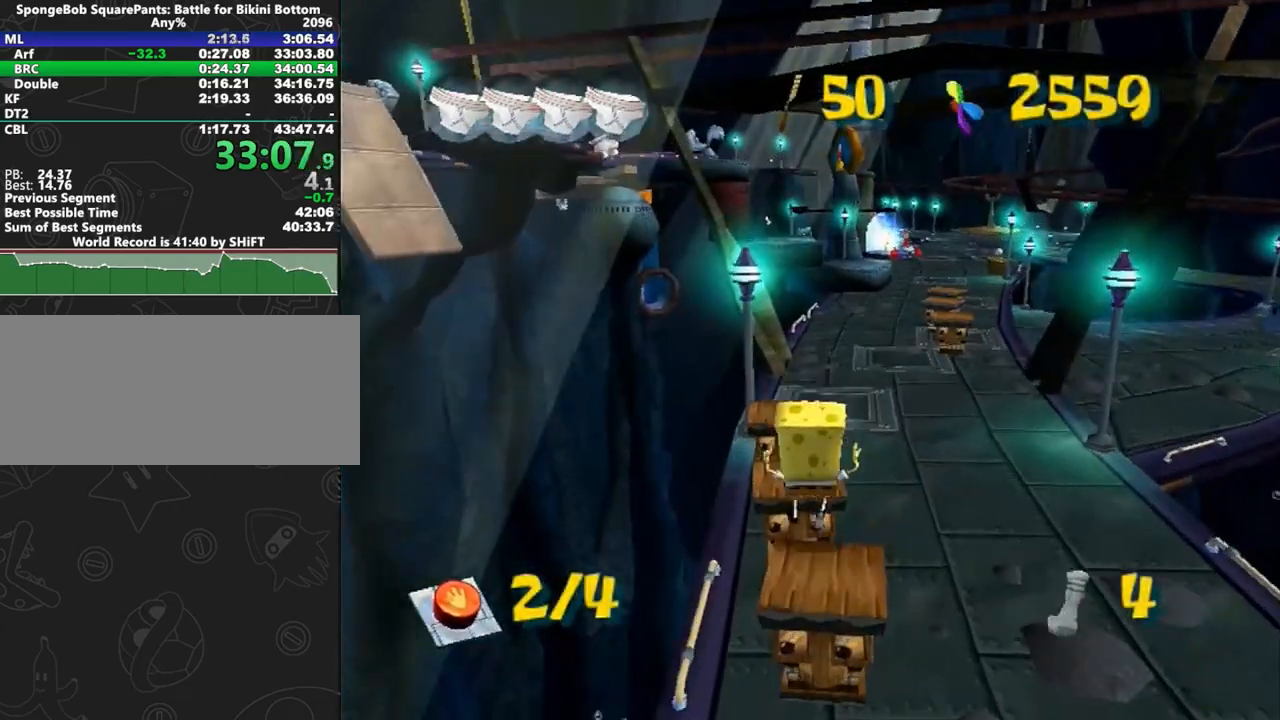
{"buttons": [], "left_stick": "right", "right_stick": "center", "events": [[33, "A", "up"], [67, "left_stick", "center"], [500, "left_stick", "right"]]}
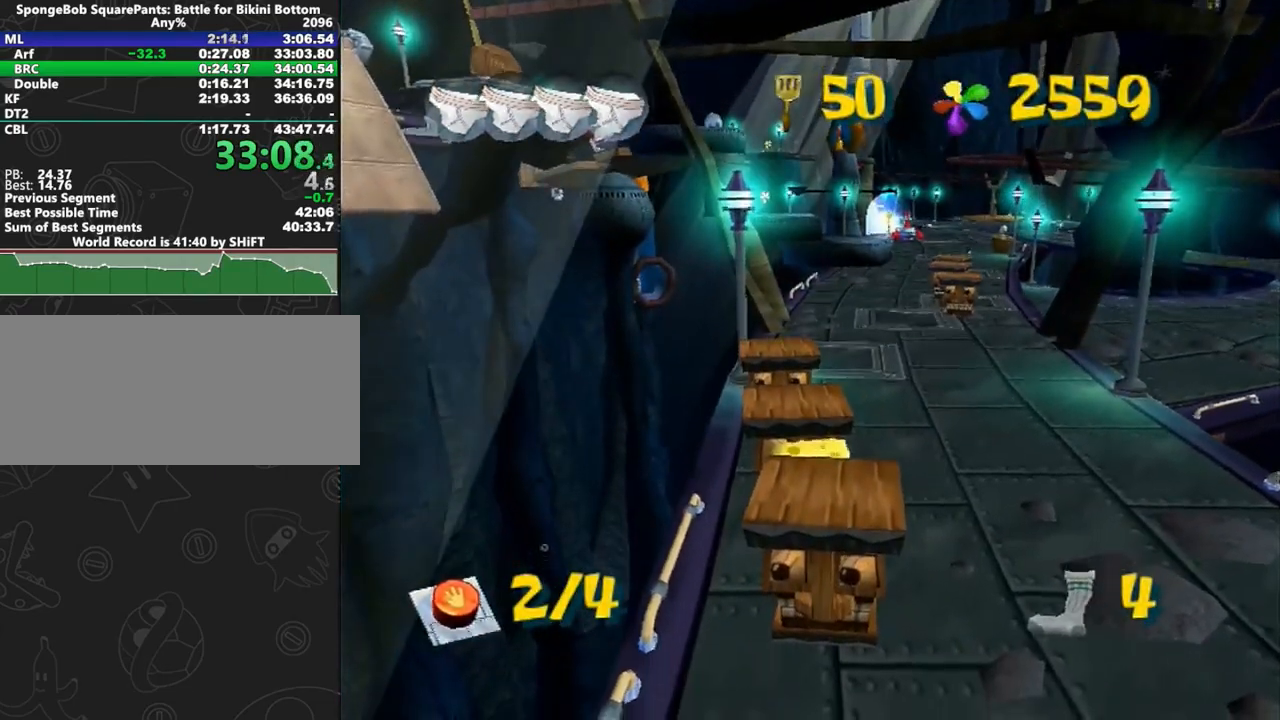
{"buttons": [], "left_stick": "down-left", "right_stick": "center", "events": [[17, "B", "down"], [50, "B", "up"], [67, "left_stick", "up"], [83, "R1", "down"], [133, "left_stick", "down-left"], [183, "R1", "up"]]}
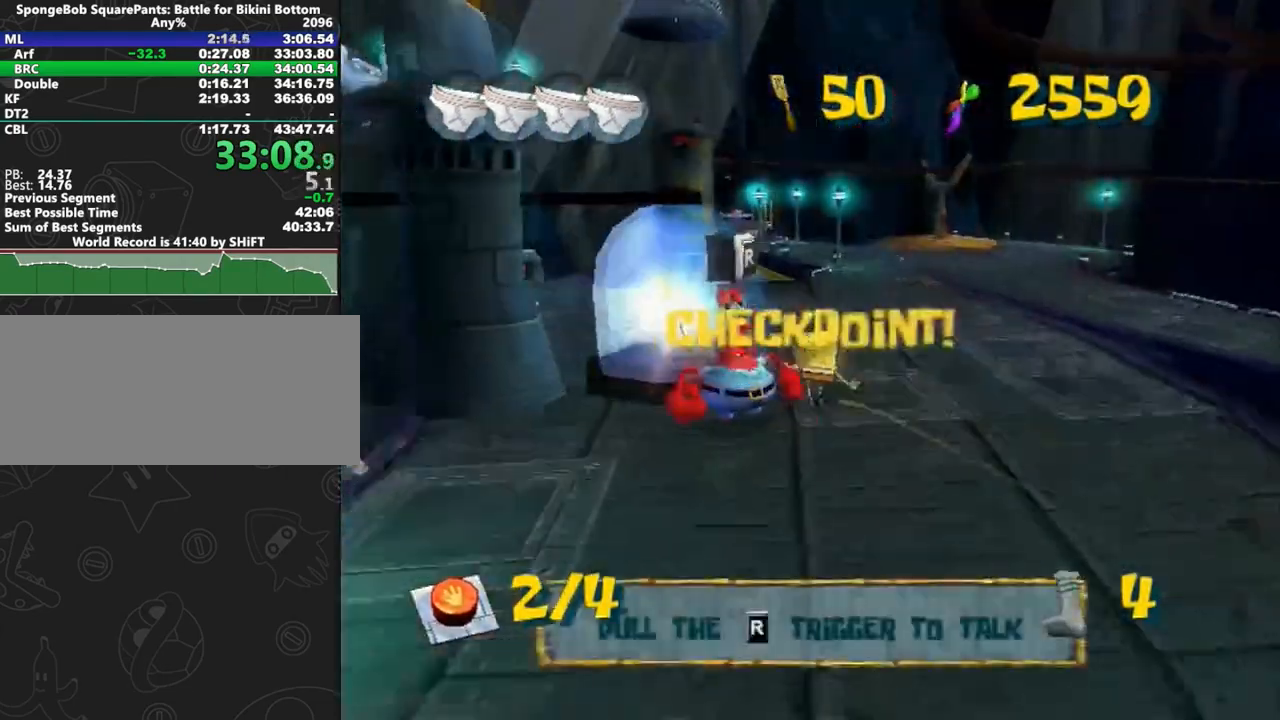
{"buttons": [], "left_stick": "down-left", "right_stick": "left"}
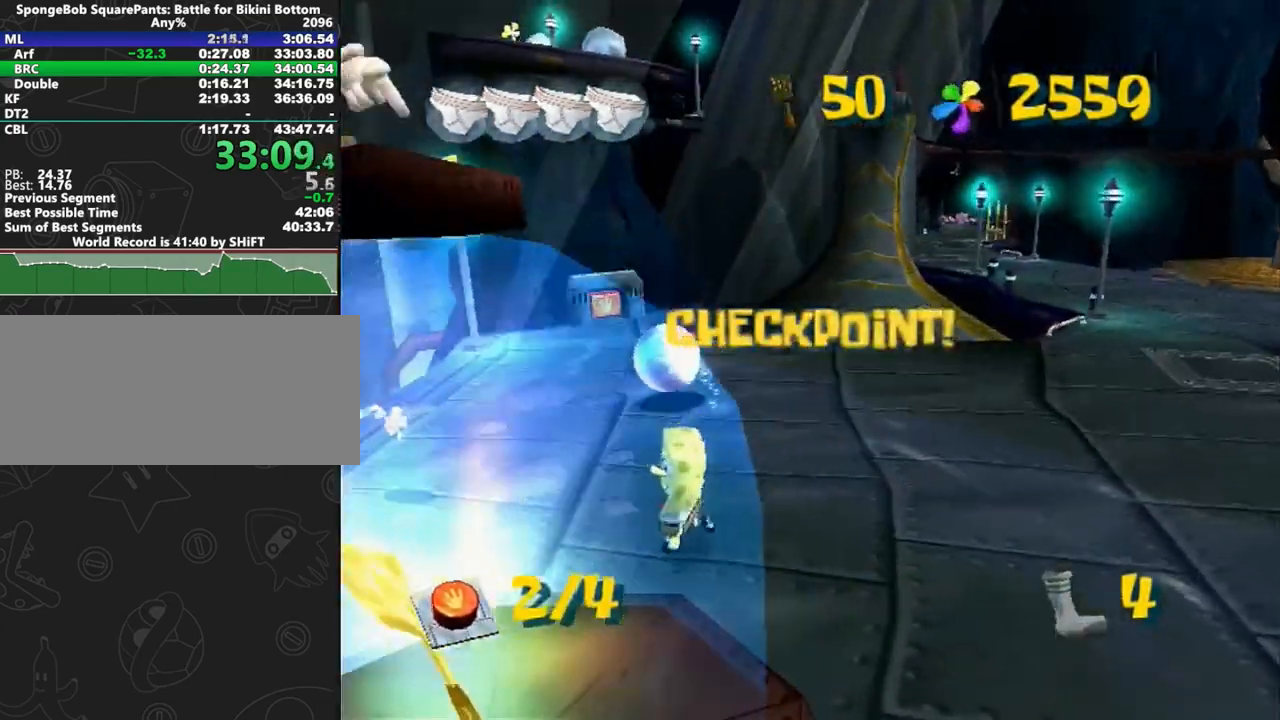
{"buttons": [], "left_stick": "down-left", "right_stick": "center"}
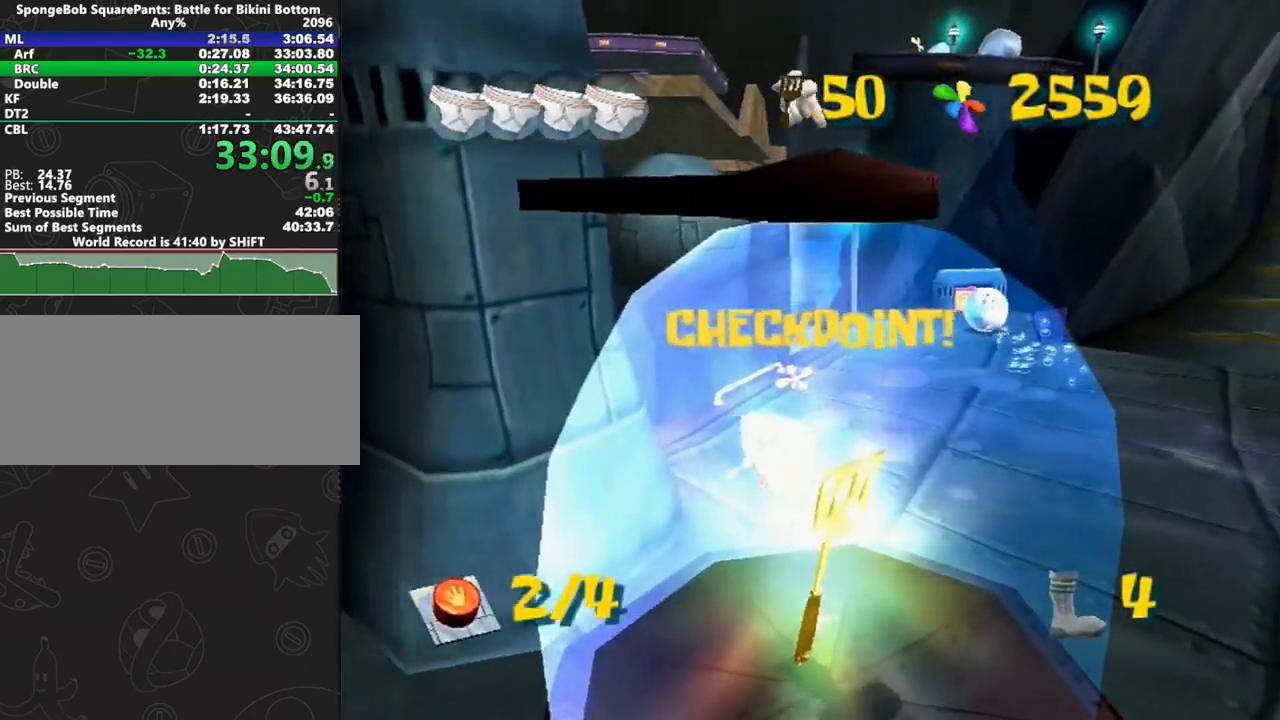
{"buttons": [], "left_stick": "down-left", "right_stick": "center", "events": []}
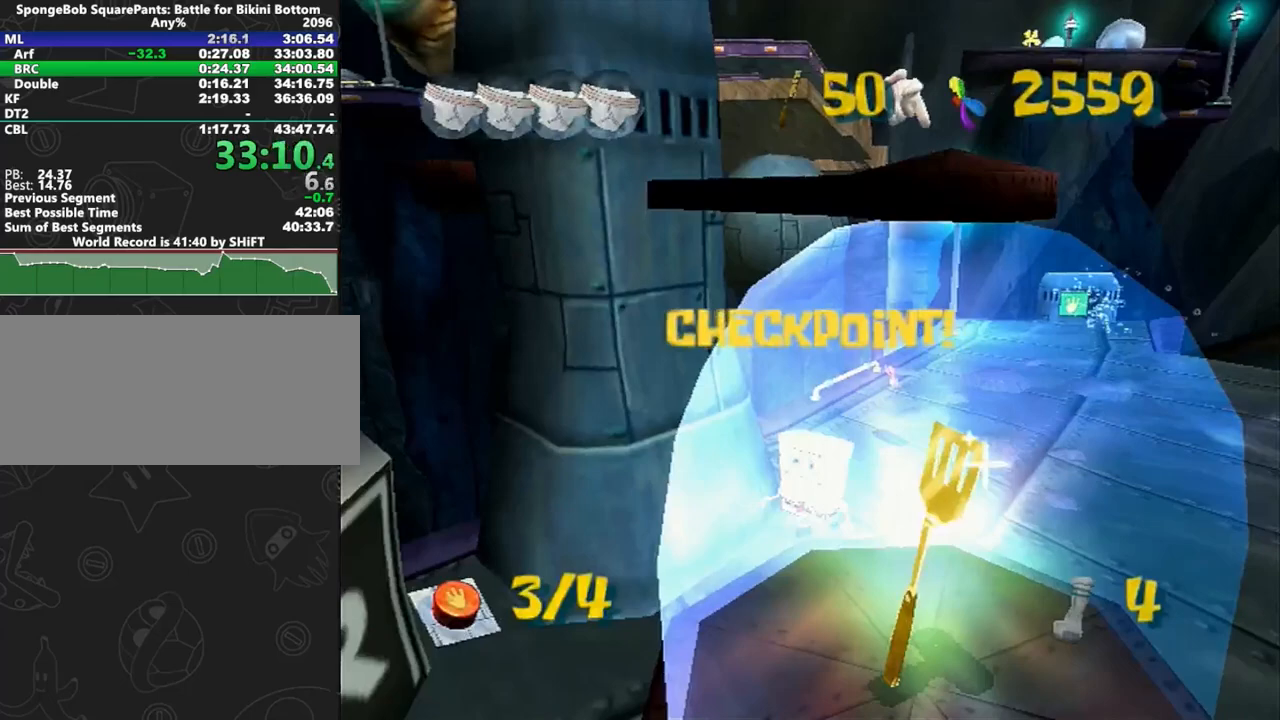
{"buttons": [], "left_stick": "down", "right_stick": "center", "events": [[400, "left_stick", "down"]]}
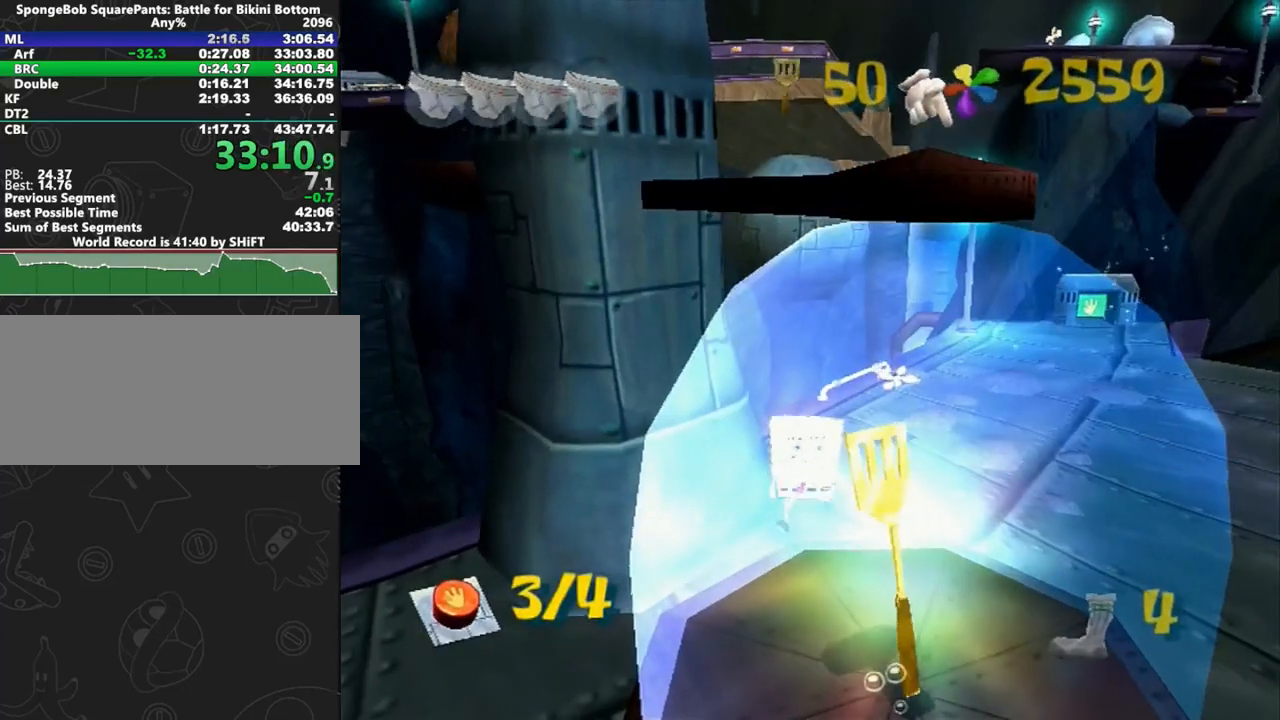
{"buttons": ["A"], "left_stick": "down", "right_stick": "center", "events": [[350, "A", "down"]]}
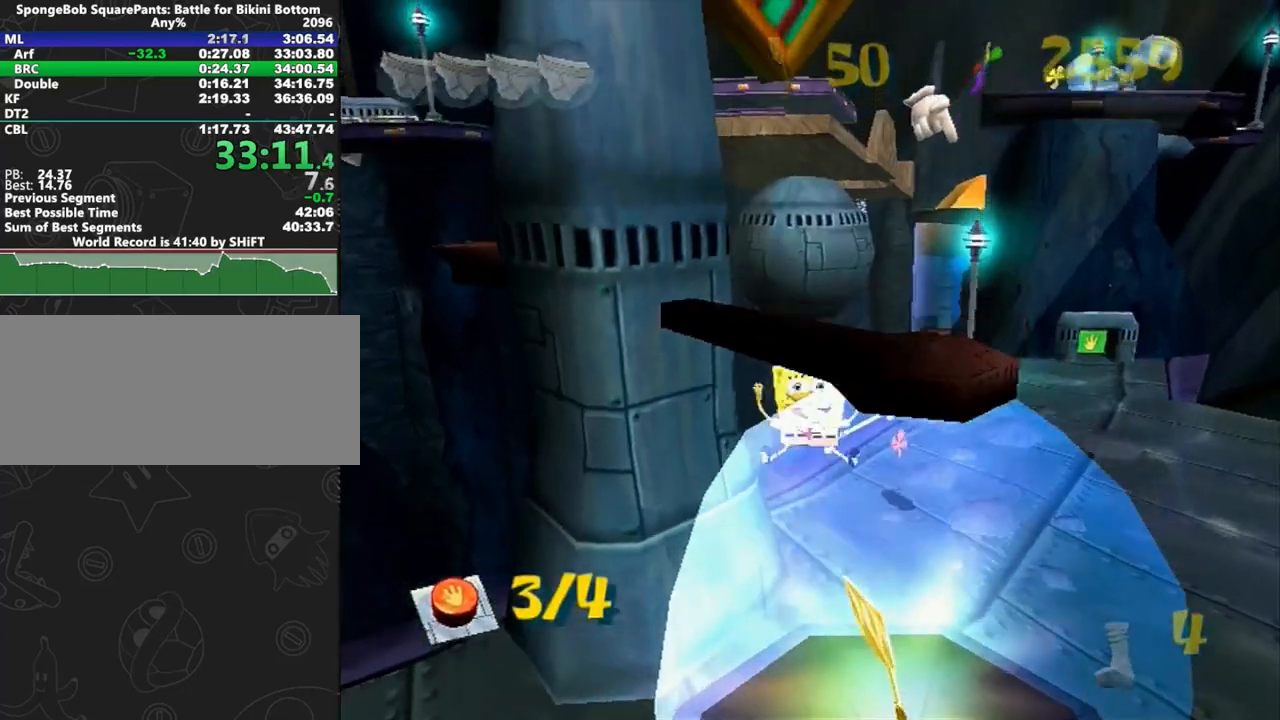
{"buttons": ["B", "L1"], "left_stick": "down-left", "right_stick": "center", "events": [[150, "A", "up"], [467, "left_stick", "down-left"], [483, "L1", "down"], [500, "B", "down"]]}
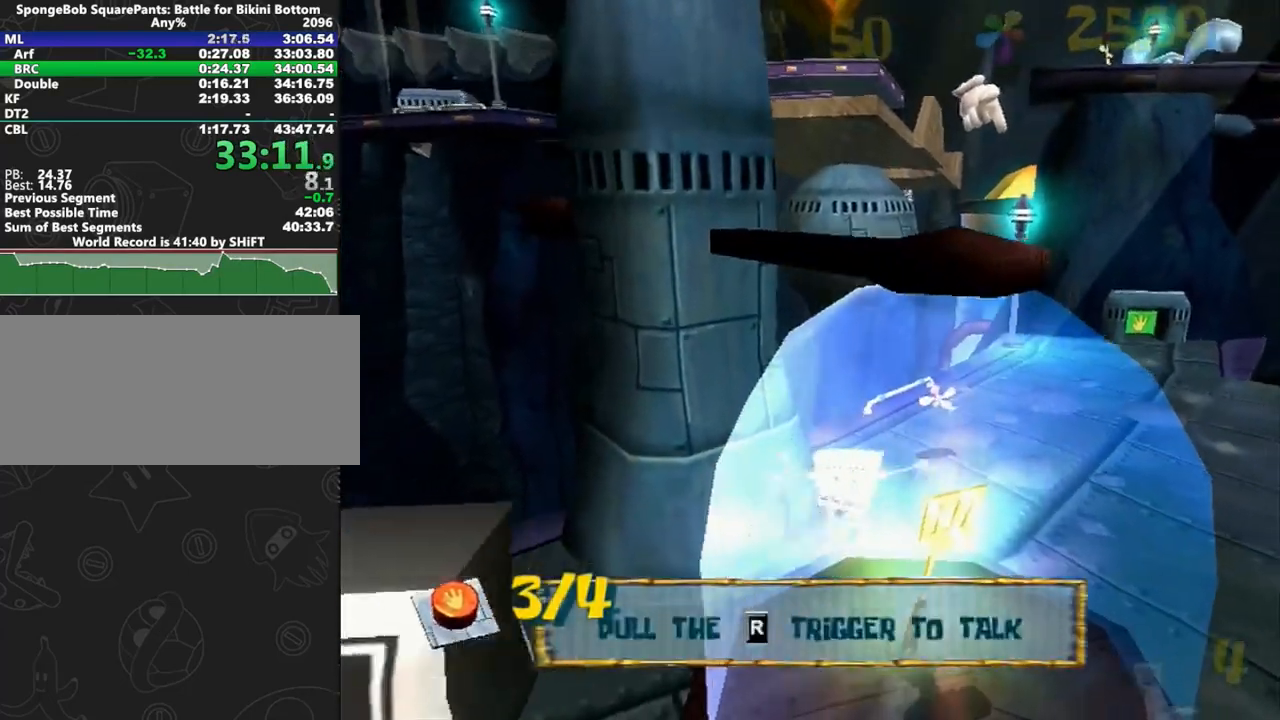
{"buttons": [], "left_stick": "right", "right_stick": "center", "events": [[183, "B", "up"], [183, "L1", "up"], [283, "left_stick", "center"], [467, "left_stick", "right"]]}
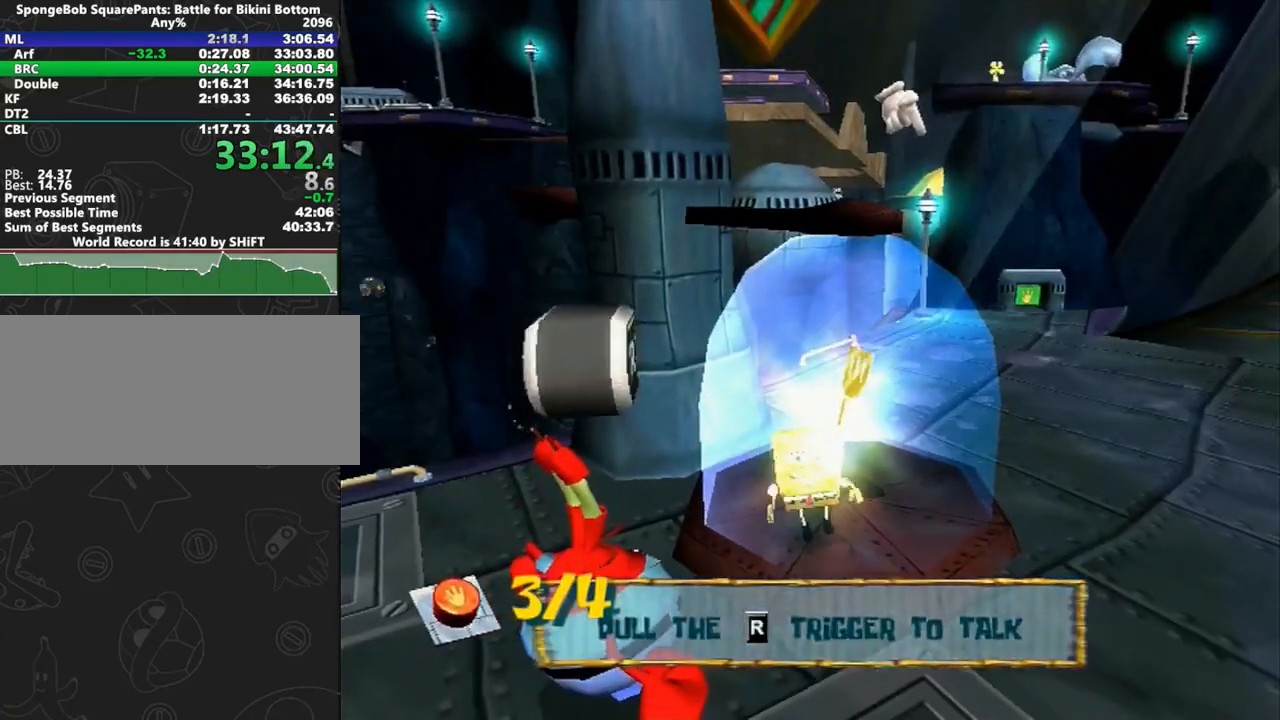
{"buttons": [], "left_stick": "up-left", "right_stick": "center", "events": [[67, "left_stick", "up-right"], [350, "left_stick", "up-left"]]}
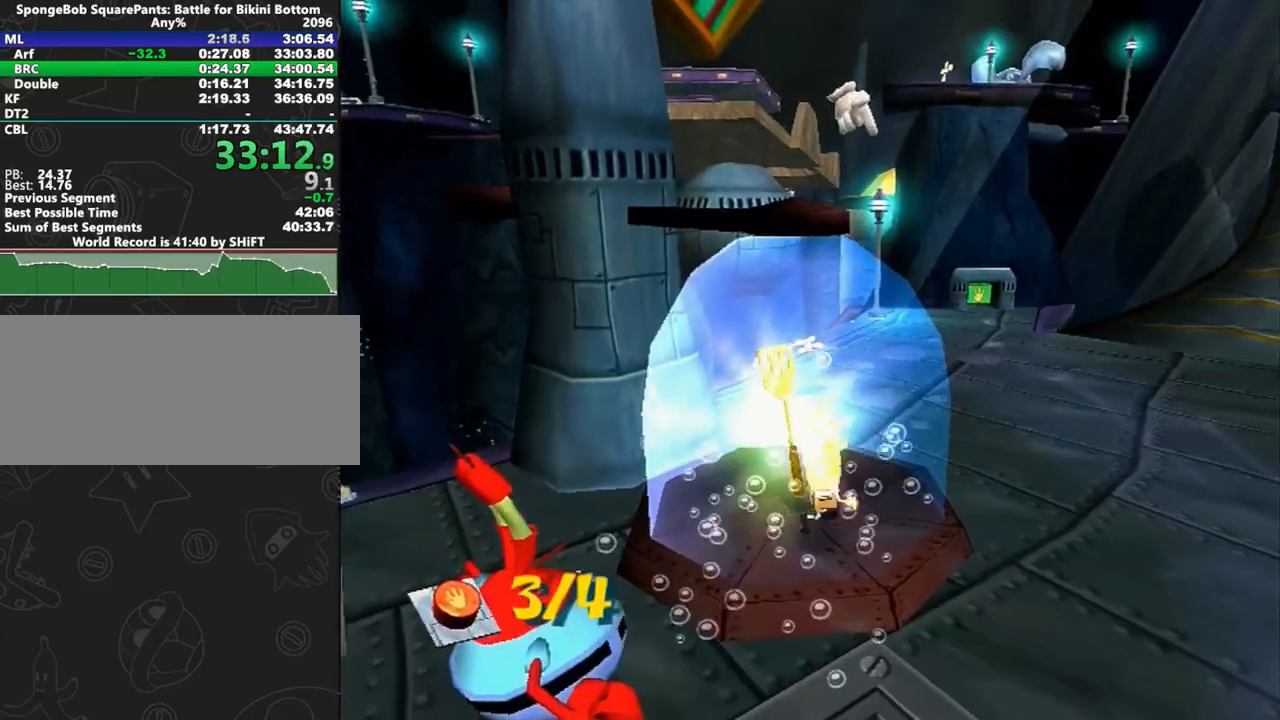
{"buttons": [], "left_stick": "center", "right_stick": "center", "events": [[300, "left_stick", "center"]]}
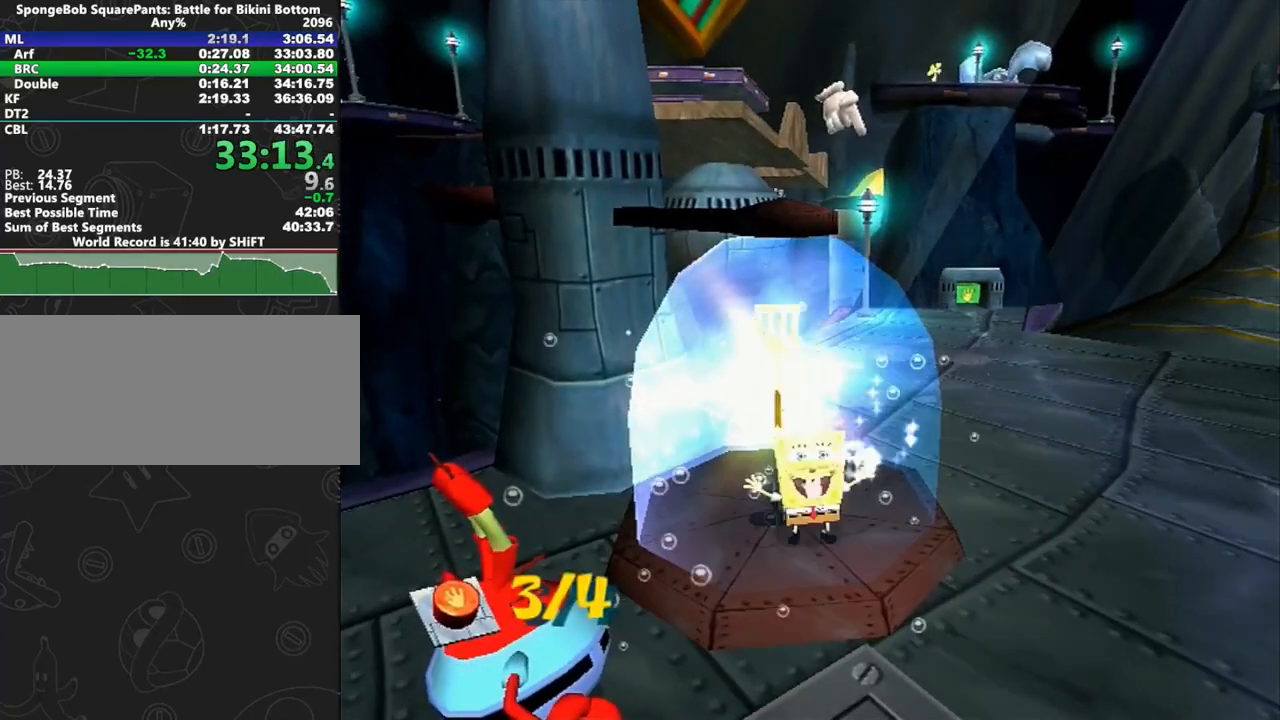
{"buttons": [], "left_stick": "center", "right_stick": "center", "events": []}
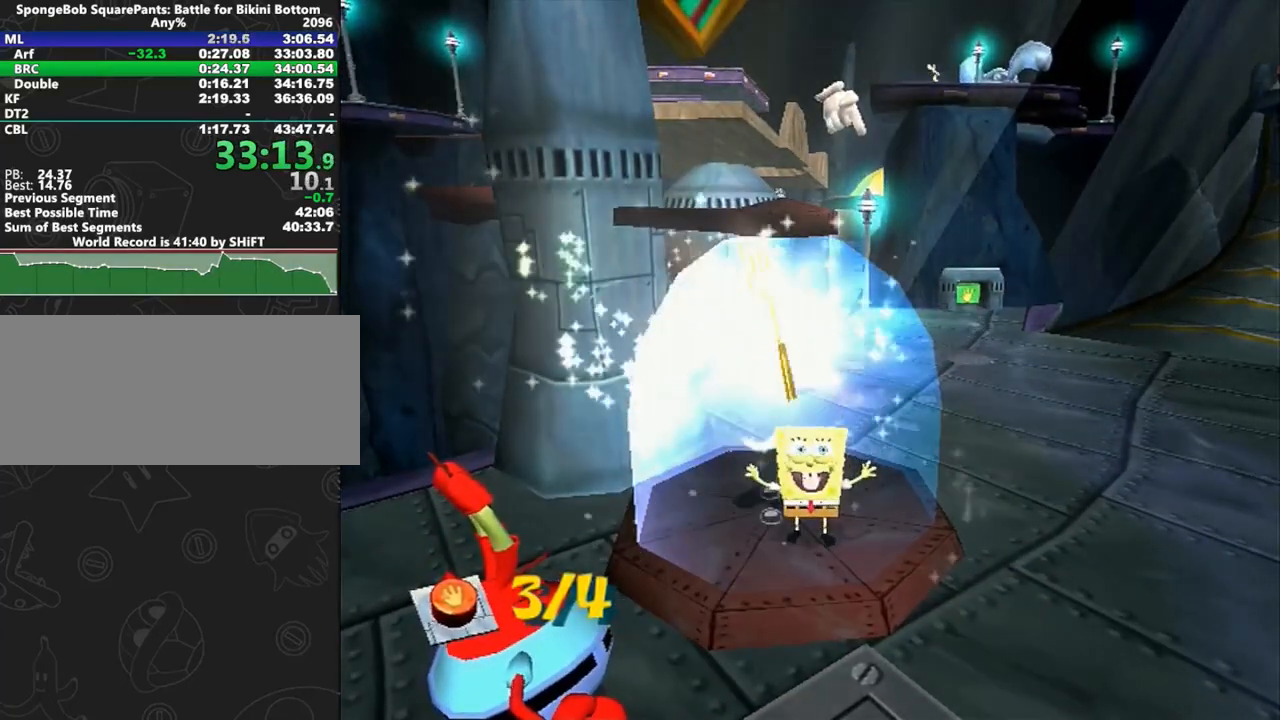
{"buttons": [], "left_stick": "center", "right_stick": "center", "events": []}
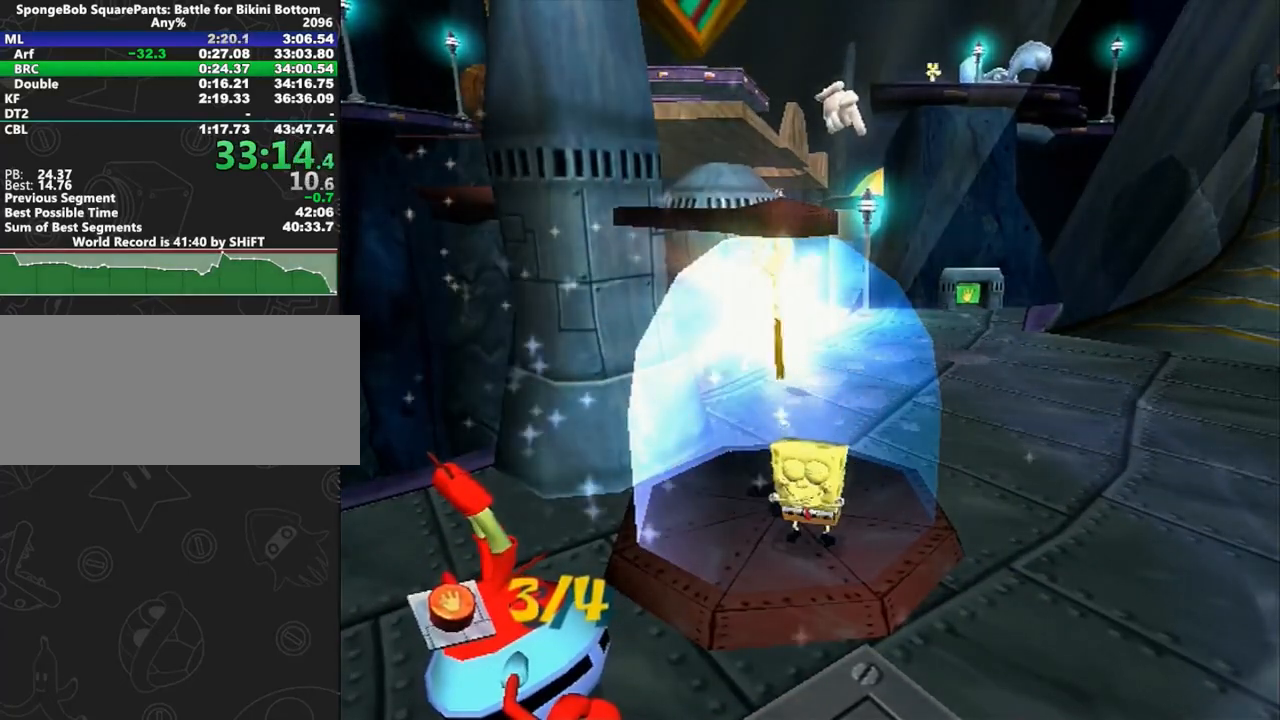
{"buttons": [], "left_stick": "center", "right_stick": "center", "events": []}
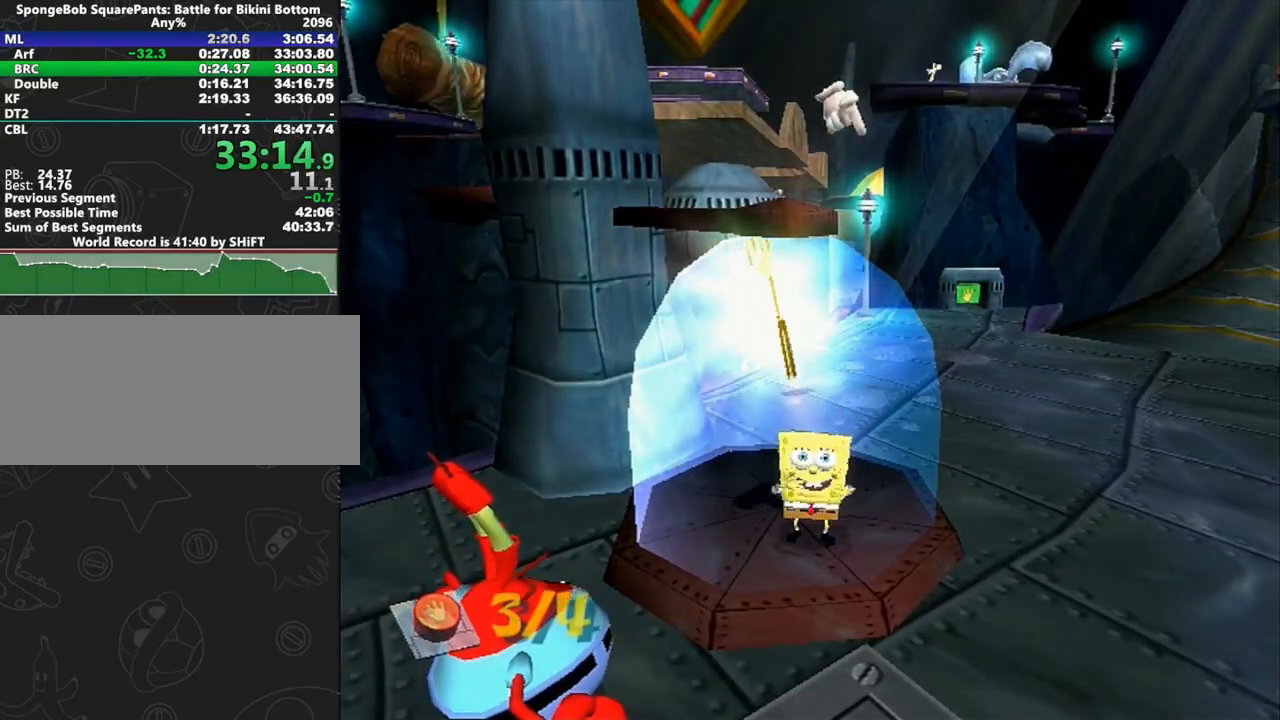
{"buttons": [], "left_stick": "center", "right_stick": "center", "events": []}
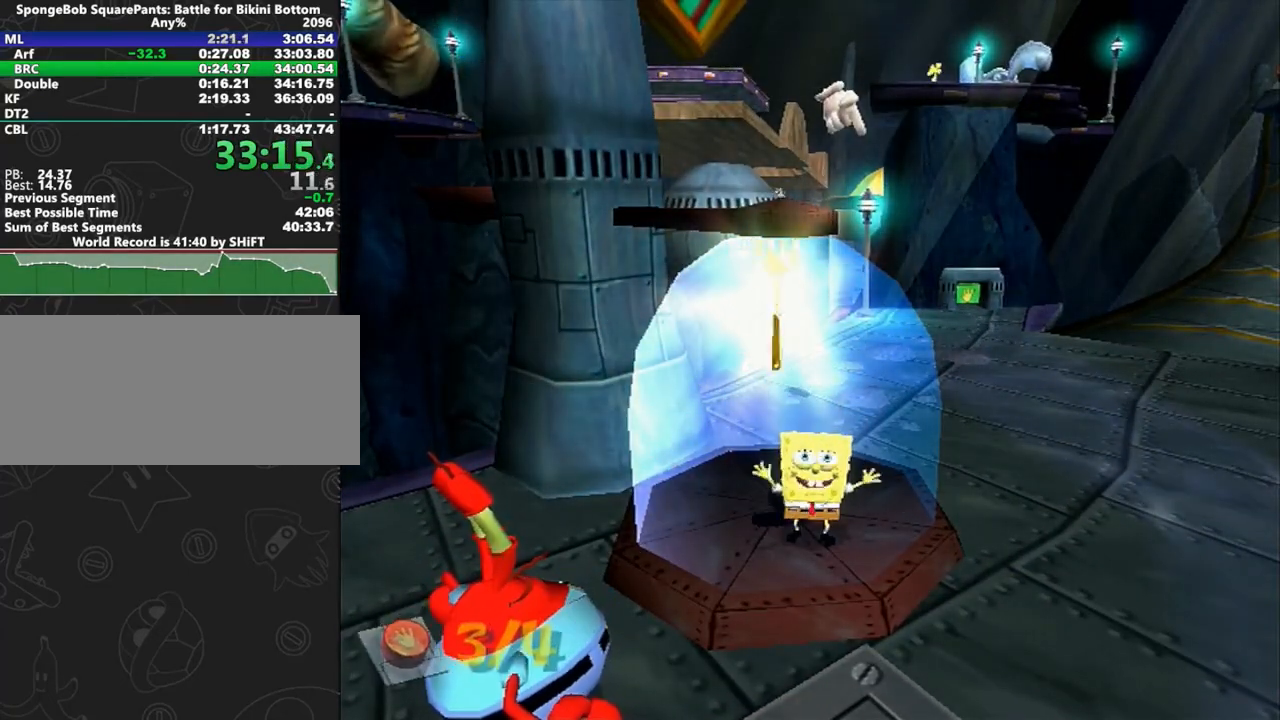
{"buttons": [], "left_stick": "center", "right_stick": "center", "events": []}
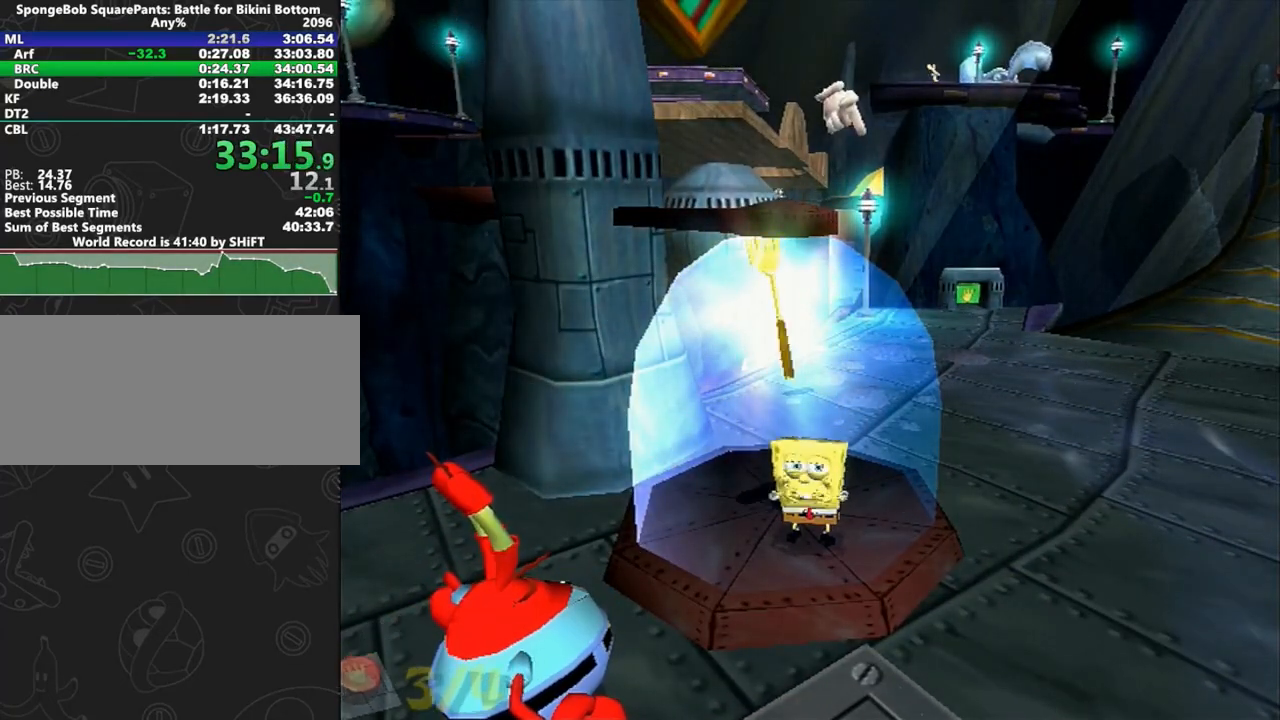
{"buttons": [], "left_stick": "right", "right_stick": "right", "events": [[117, "right_stick", "right"], [200, "left_stick", "right"], [317, "right_stick", "center"], [333, "left_stick", "center"], [400, "right_stick", "right"], [450, "left_stick", "right"]]}